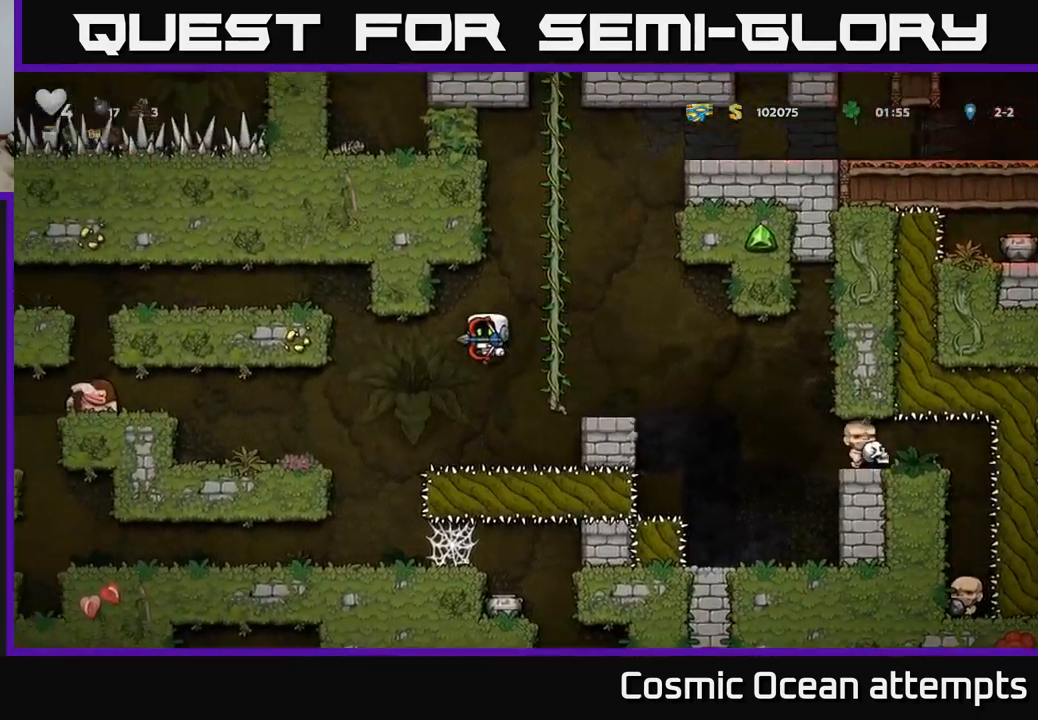
Gameplay with a controller (Xbox layout); each line is a JSON object with the inputs held at the frame after it. "events" lists button and stick changes between this image and that frame as [ms after this image, input, new state], when the widget could be followed in between.
{"buttons": [], "left_stick": "center", "right_stick": "center", "events": [[400, "DPAD_LEFT", "up"]]}
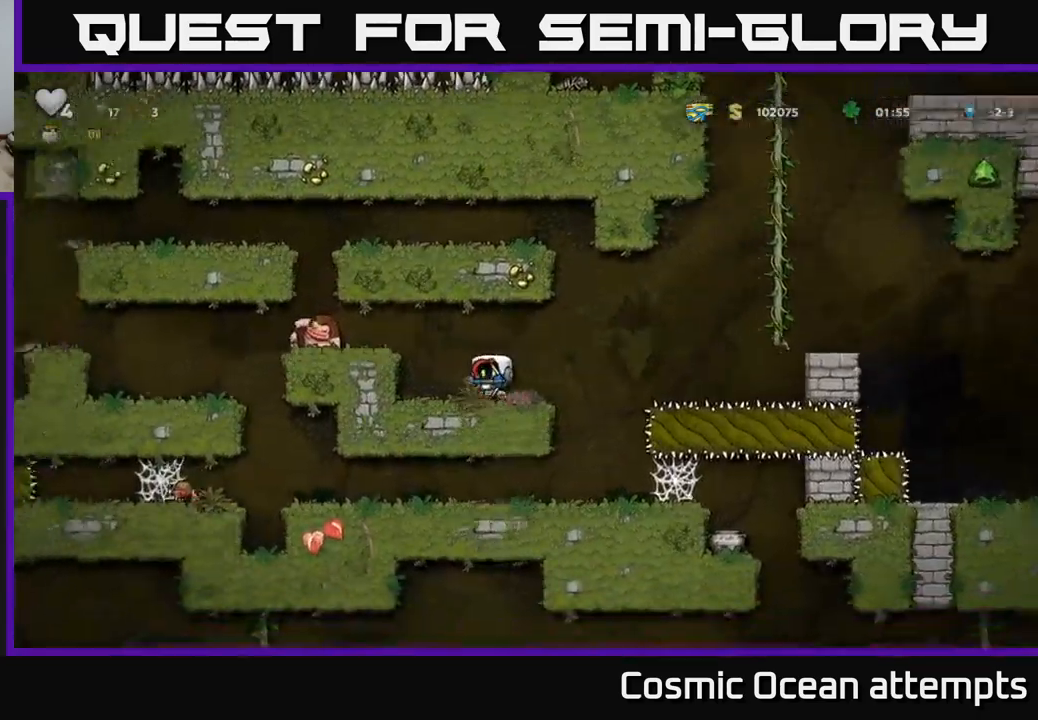
{"buttons": [], "left_stick": "center", "right_stick": "center", "events": [[134, "A", "down"], [267, "X", "down"], [317, "A", "up"], [384, "X", "up"]]}
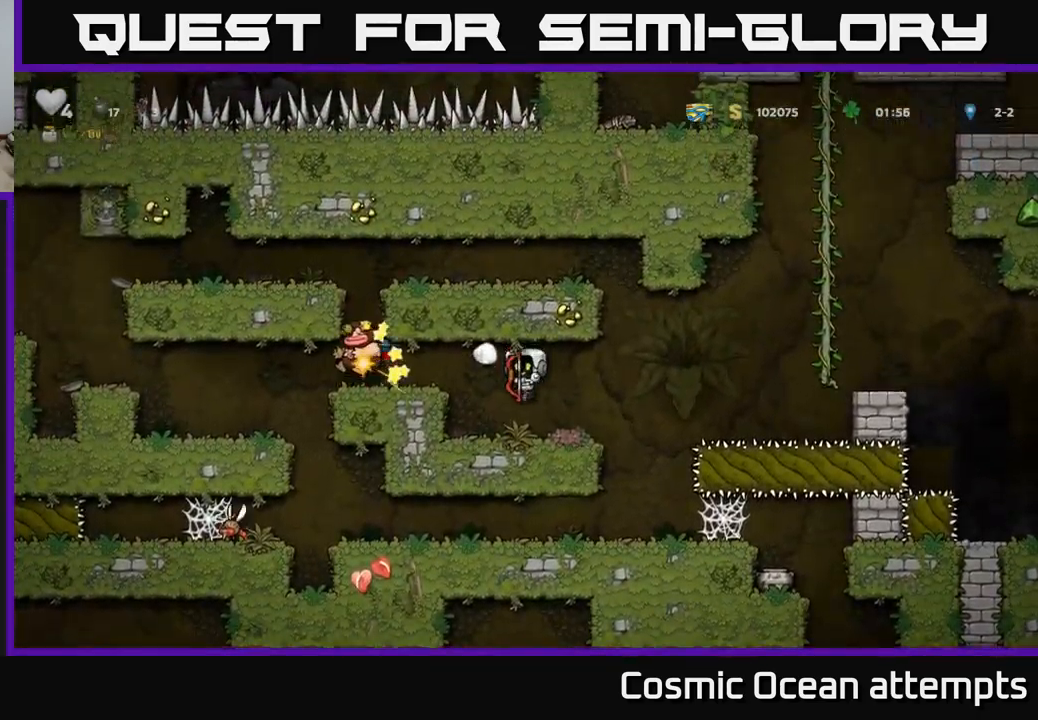
{"buttons": [], "left_stick": "center", "right_stick": "center", "events": [[134, "DPAD_RIGHT", "down"], [200, "A", "down"], [250, "DPAD_RIGHT", "up"], [284, "DPAD_LEFT", "down"], [384, "A", "up"], [467, "DPAD_LEFT", "up"]]}
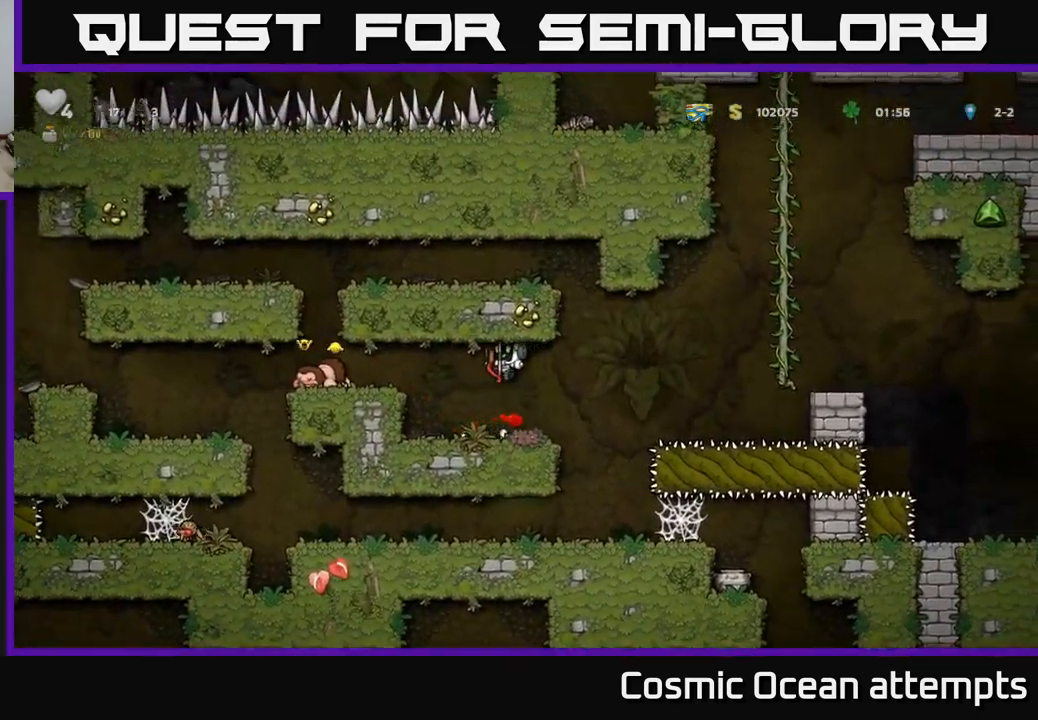
{"buttons": ["A", "DPAD_LEFT"], "left_stick": "center", "right_stick": "center", "events": [[184, "DPAD_RIGHT", "down"], [334, "DPAD_RIGHT", "up"], [400, "DPAD_LEFT", "down"], [484, "A", "down"]]}
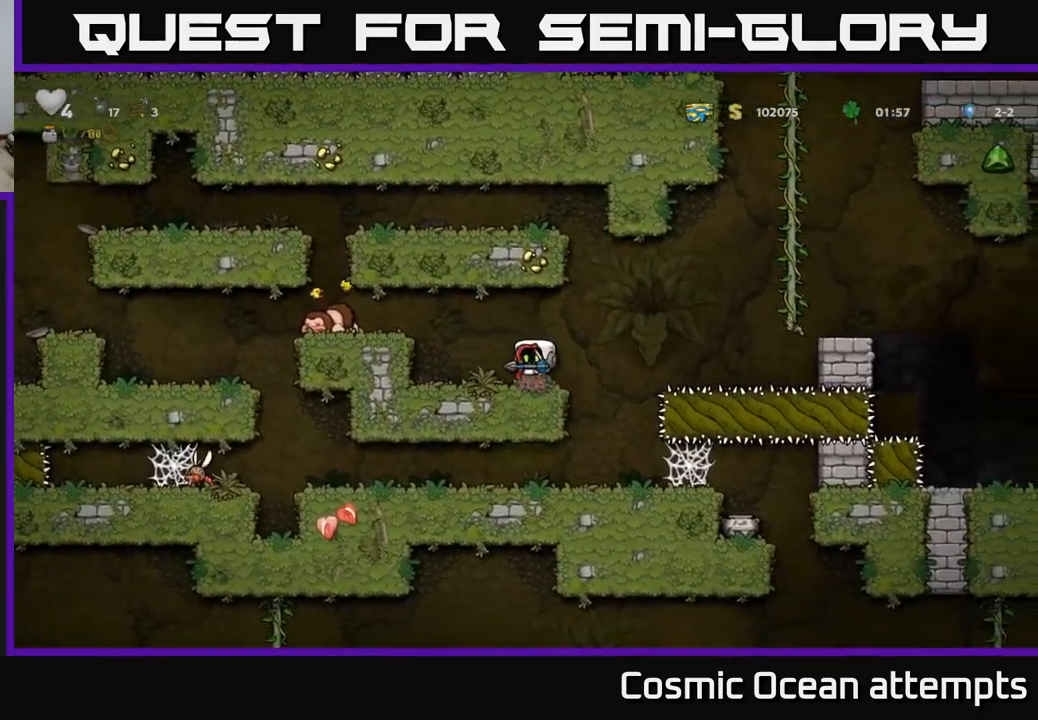
{"buttons": [], "left_stick": "center", "right_stick": "center", "events": [[34, "DPAD_LEFT", "up"], [100, "X", "down"], [134, "A", "up"], [184, "X", "up"], [267, "DPAD_RIGHT", "down"], [367, "DPAD_RIGHT", "up"]]}
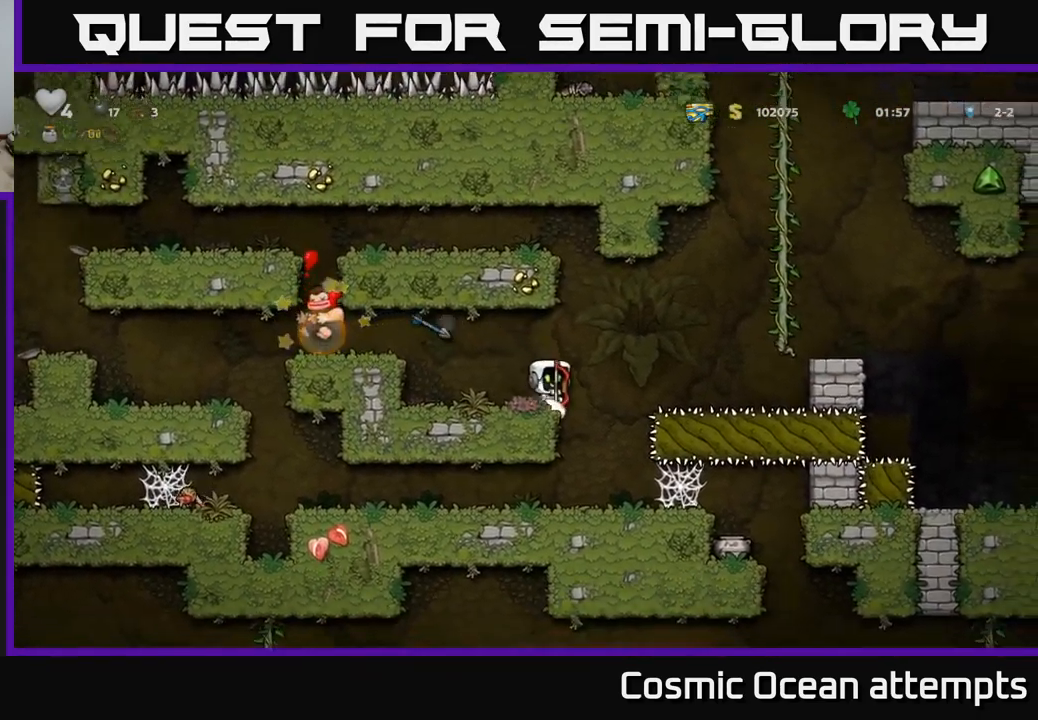
{"buttons": [], "left_stick": "center", "right_stick": "center", "events": [[34, "A", "down"], [150, "DPAD_LEFT", "down"], [167, "A", "up"], [250, "DPAD_LEFT", "up"]]}
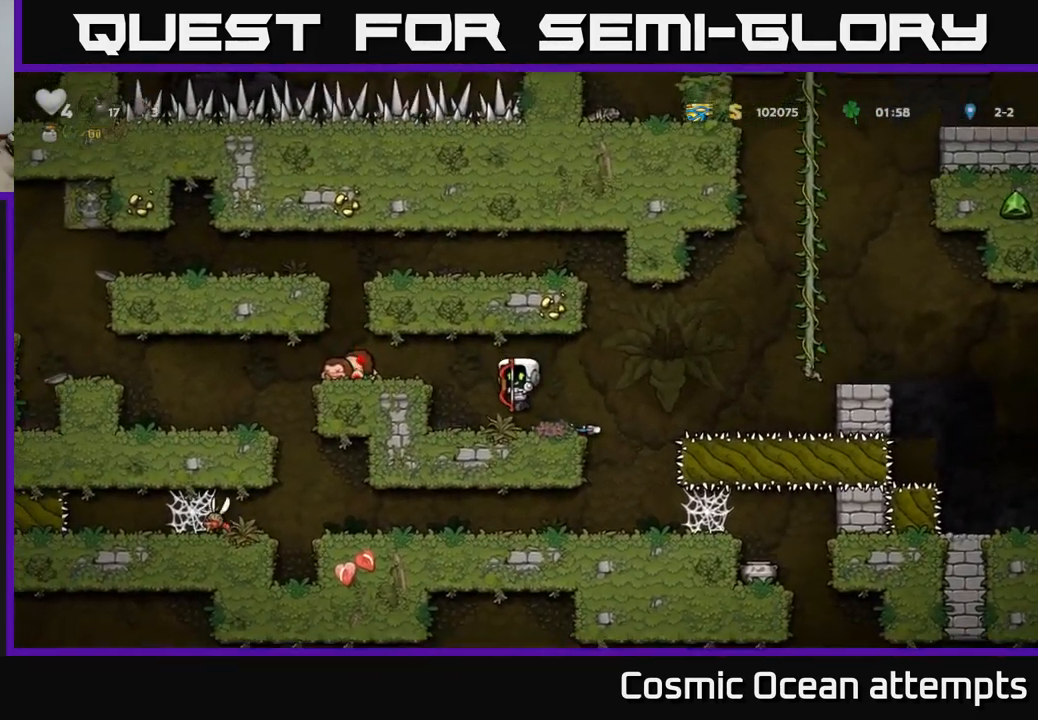
{"buttons": ["A", "DPAD_LEFT"], "left_stick": "center", "right_stick": "center", "events": [[17, "DPAD_RIGHT", "down"], [184, "DPAD_LEFT", "down"], [184, "DPAD_RIGHT", "up"], [384, "A", "down"]]}
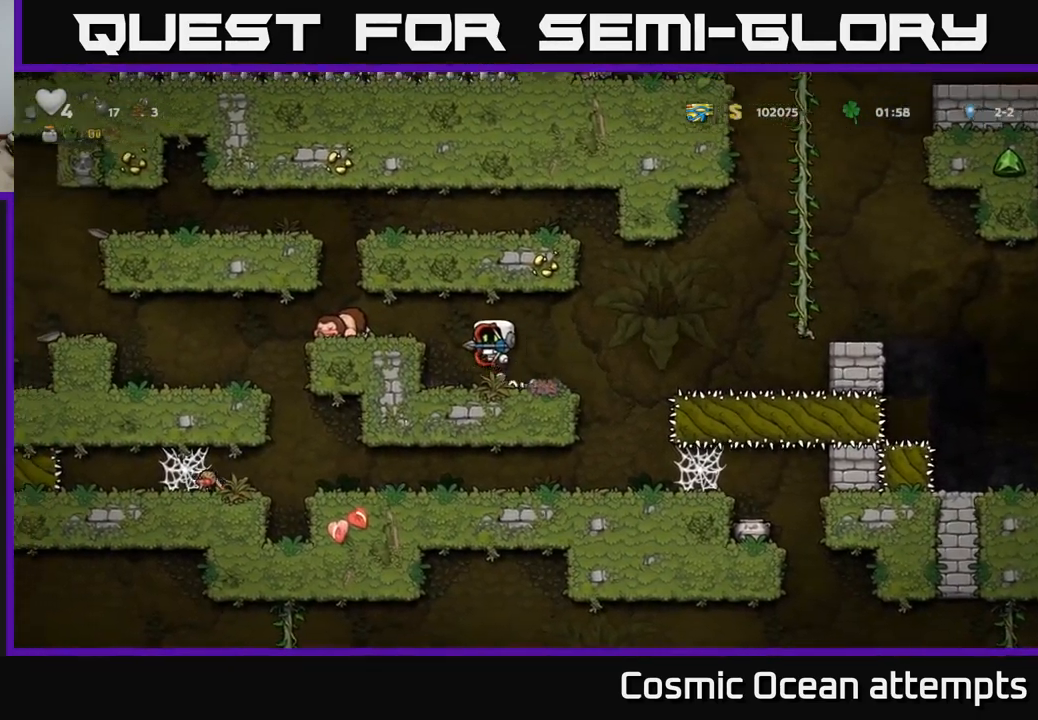
{"buttons": ["DPAD_LEFT"], "left_stick": "center", "right_stick": "center", "events": [[67, "A", "up"]]}
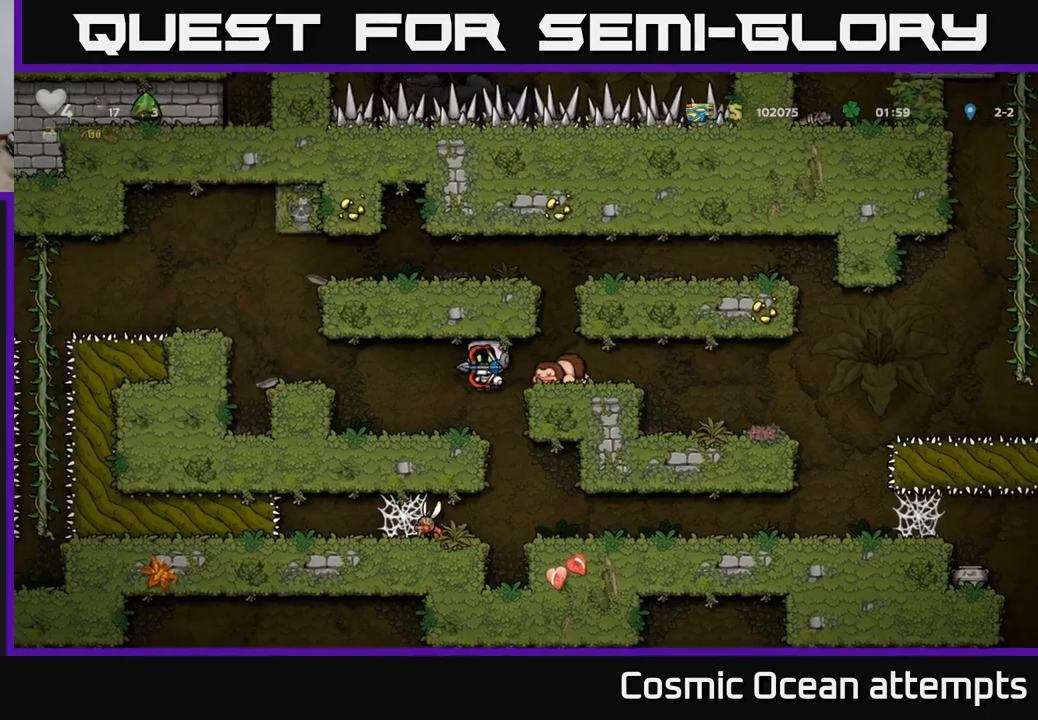
{"buttons": ["A", "DPAD_LEFT"], "left_stick": "center", "right_stick": "center", "events": [[216, "DPAD_LEFT", "up"], [333, "A", "down"], [416, "DPAD_LEFT", "down"]]}
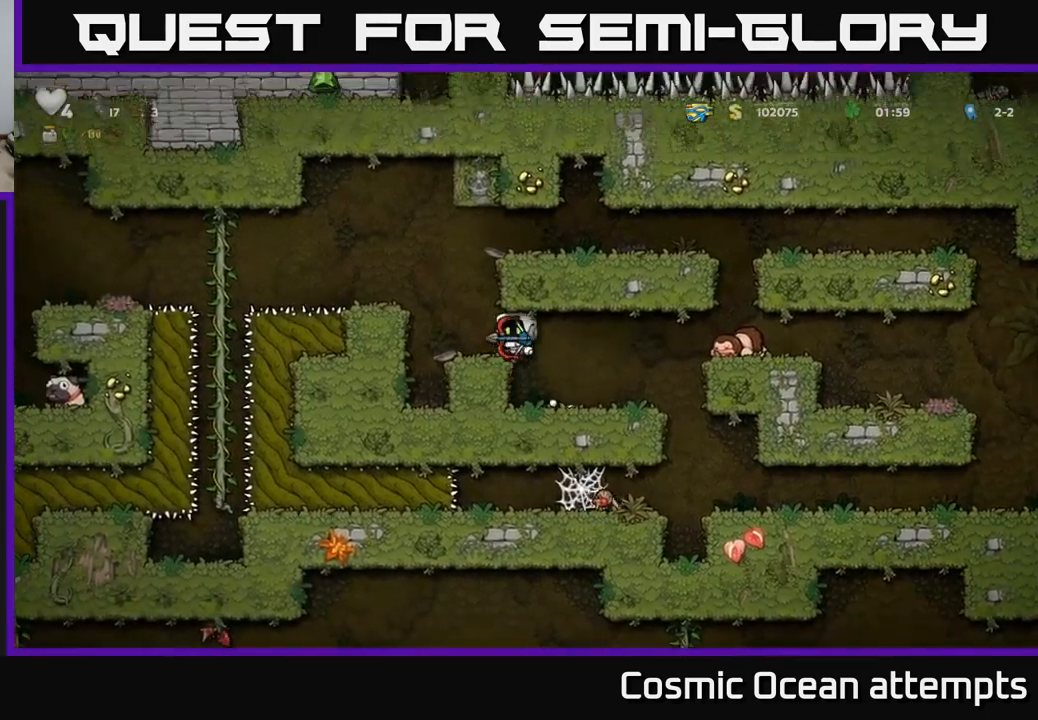
{"buttons": [], "left_stick": "center", "right_stick": "center", "events": [[16, "A", "up"], [16, "DPAD_LEFT", "up"], [333, "A", "down"], [366, "DPAD_LEFT", "down"], [466, "A", "up"], [500, "DPAD_LEFT", "up"]]}
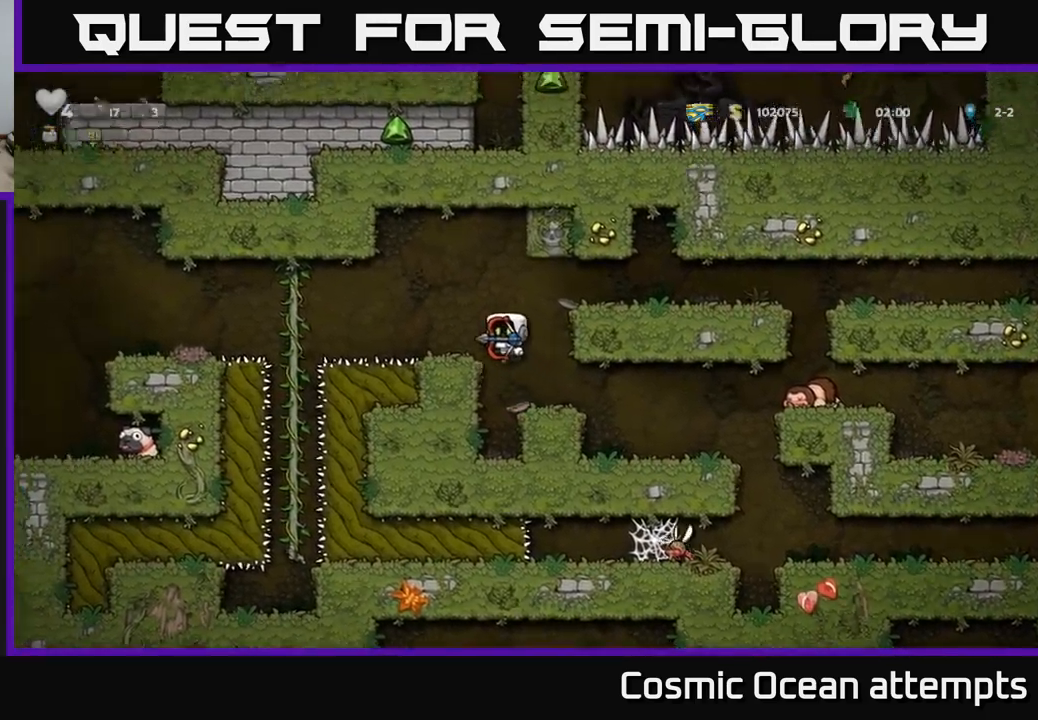
{"buttons": ["A", "DPAD_LEFT"], "left_stick": "center", "right_stick": "center", "events": [[400, "DPAD_LEFT", "down"], [433, "A", "down"]]}
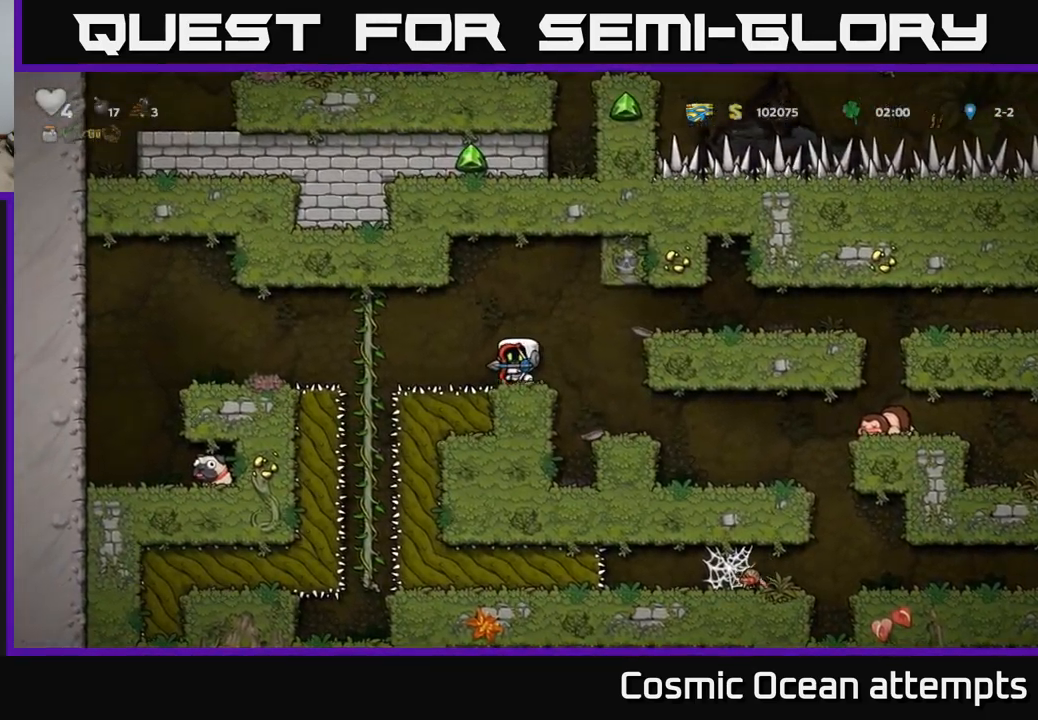
{"buttons": ["DPAD_DOWN"], "left_stick": "center", "right_stick": "center", "events": [[83, "A", "up"], [216, "DPAD_UP", "down"], [250, "DPAD_LEFT", "up"], [383, "DPAD_UP", "up"], [483, "DPAD_DOWN", "down"]]}
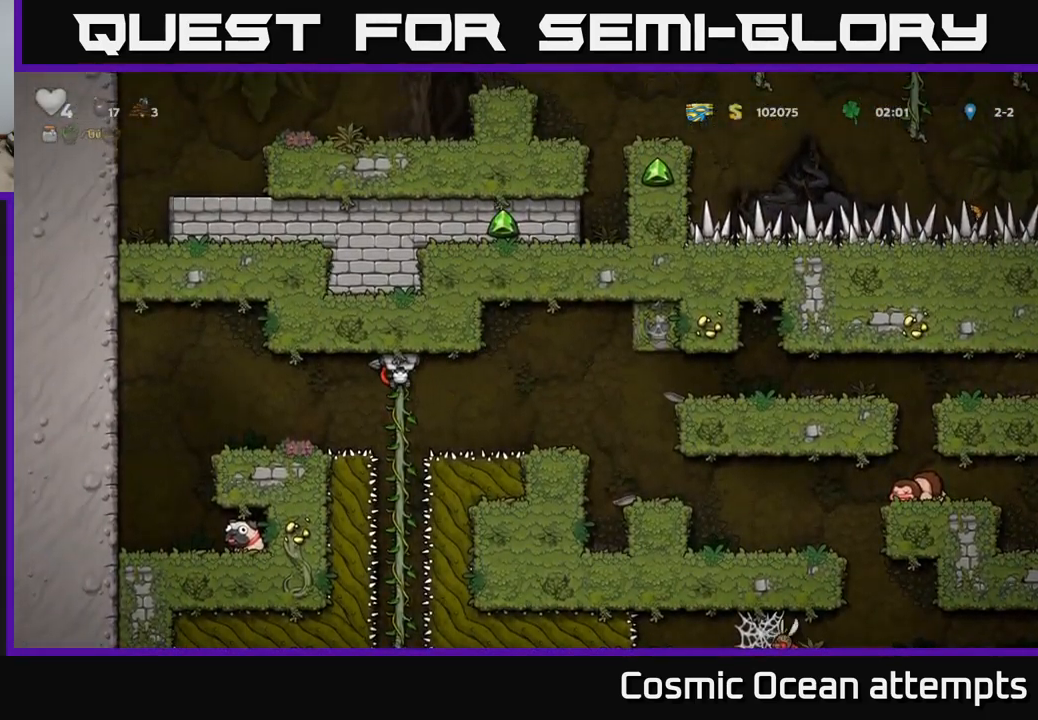
{"buttons": ["A", "DPAD_RIGHT"], "left_stick": "center", "right_stick": "center", "events": [[133, "DPAD_RIGHT", "down"], [216, "DPAD_RIGHT", "up"], [266, "DPAD_DOWN", "up"], [416, "A", "down"], [433, "DPAD_RIGHT", "down"]]}
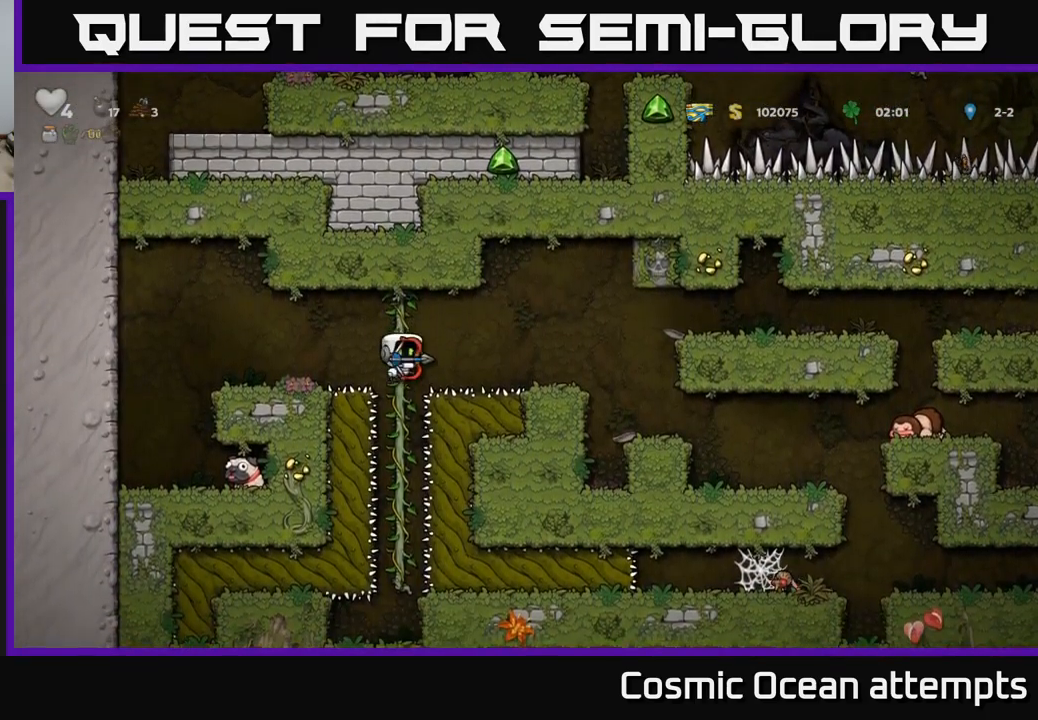
{"buttons": ["DPAD_RIGHT"], "left_stick": "center", "right_stick": "center", "events": [[66, "A", "up"]]}
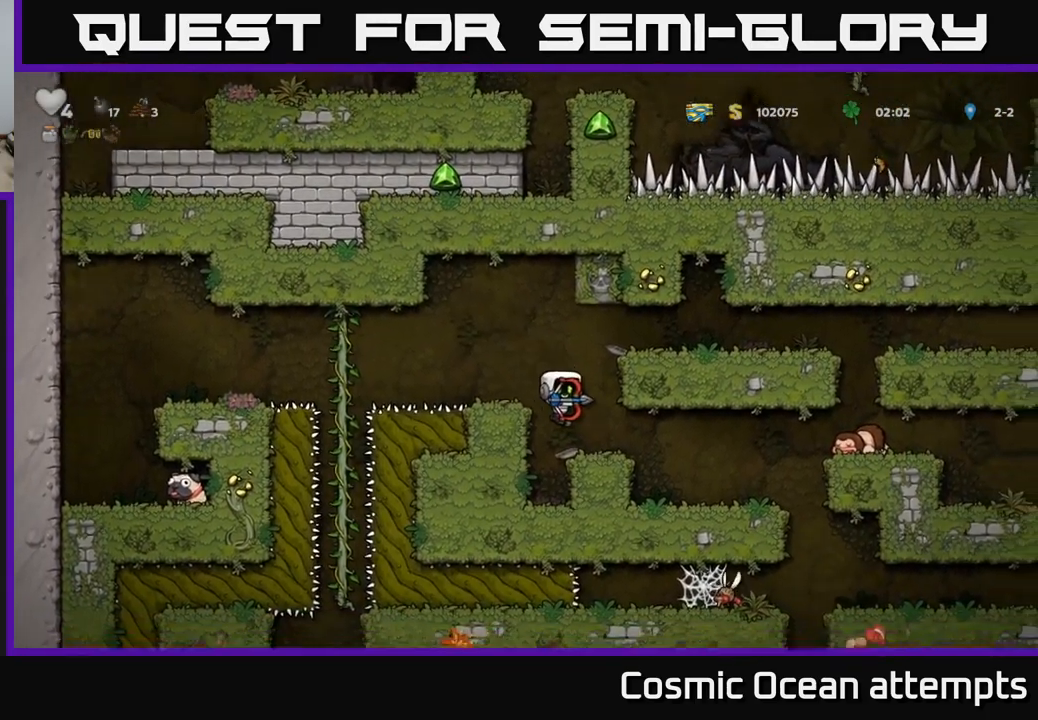
{"buttons": [], "left_stick": "center", "right_stick": "center", "events": [[33, "DPAD_RIGHT", "up"], [200, "DPAD_RIGHT", "down"], [433, "DPAD_RIGHT", "up"]]}
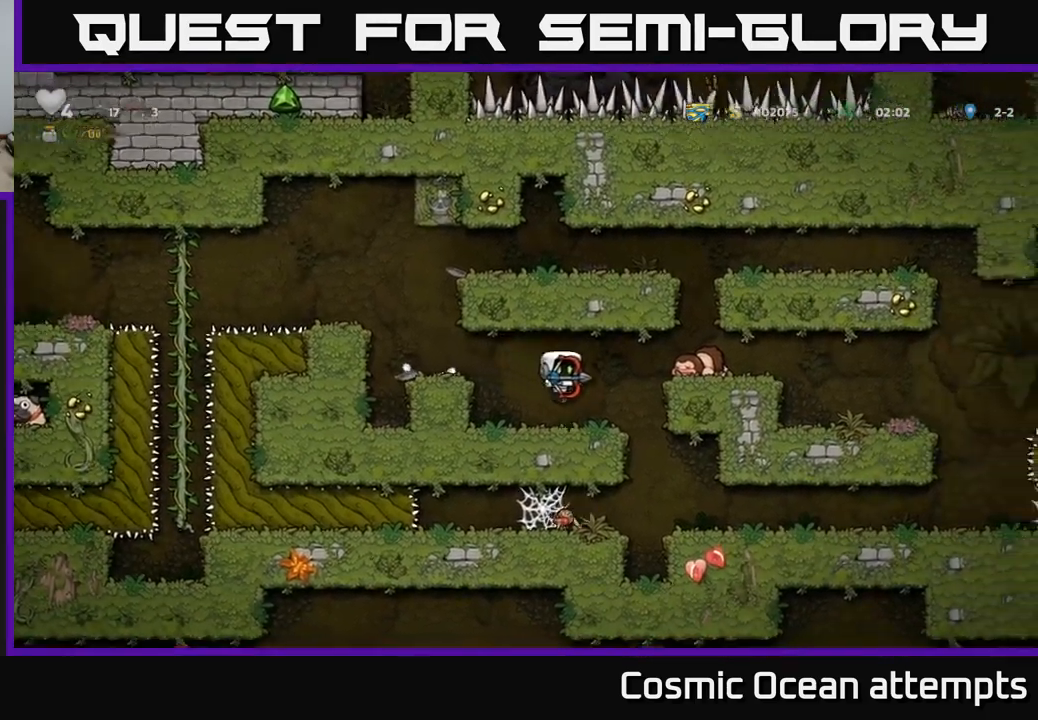
{"buttons": ["DPAD_RIGHT"], "left_stick": "center", "right_stick": "center", "events": [[116, "DPAD_RIGHT", "down"]]}
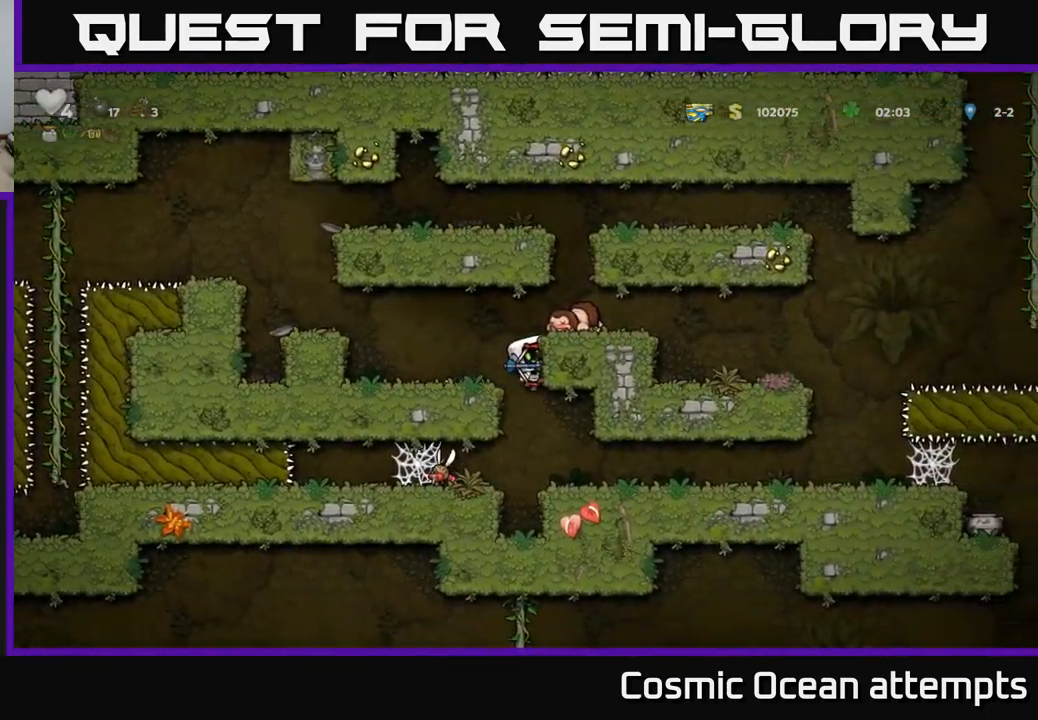
{"buttons": [], "left_stick": "center", "right_stick": "center", "events": [[200, "DPAD_RIGHT", "up"]]}
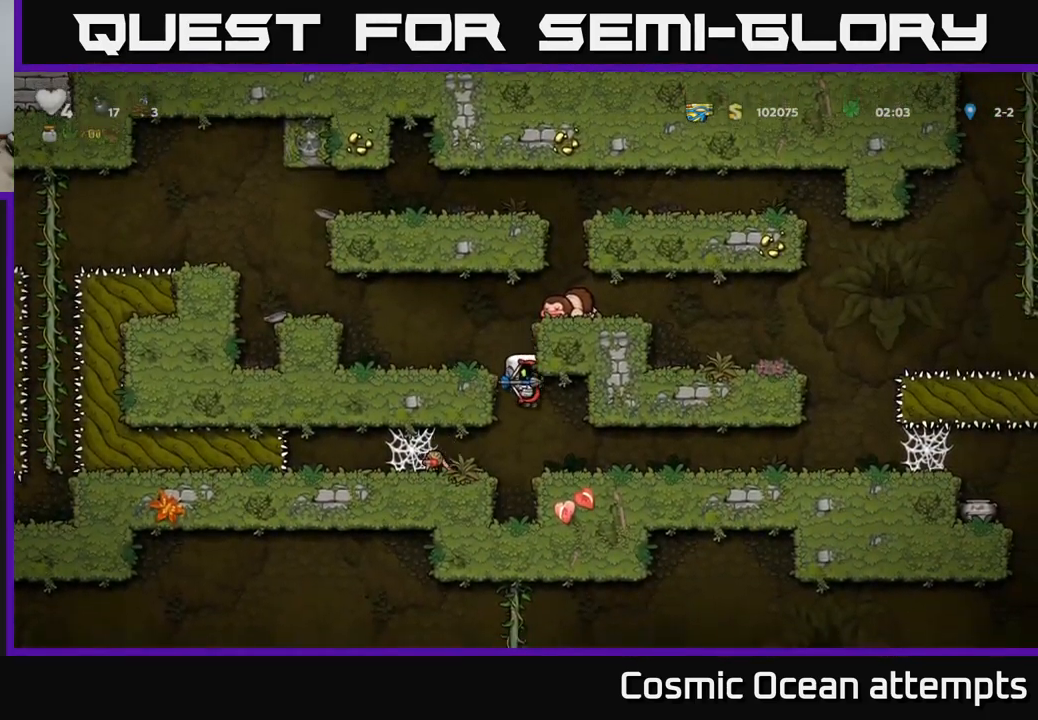
{"buttons": ["DPAD_RIGHT"], "left_stick": "center", "right_stick": "center", "events": [[16, "DPAD_RIGHT", "down"]]}
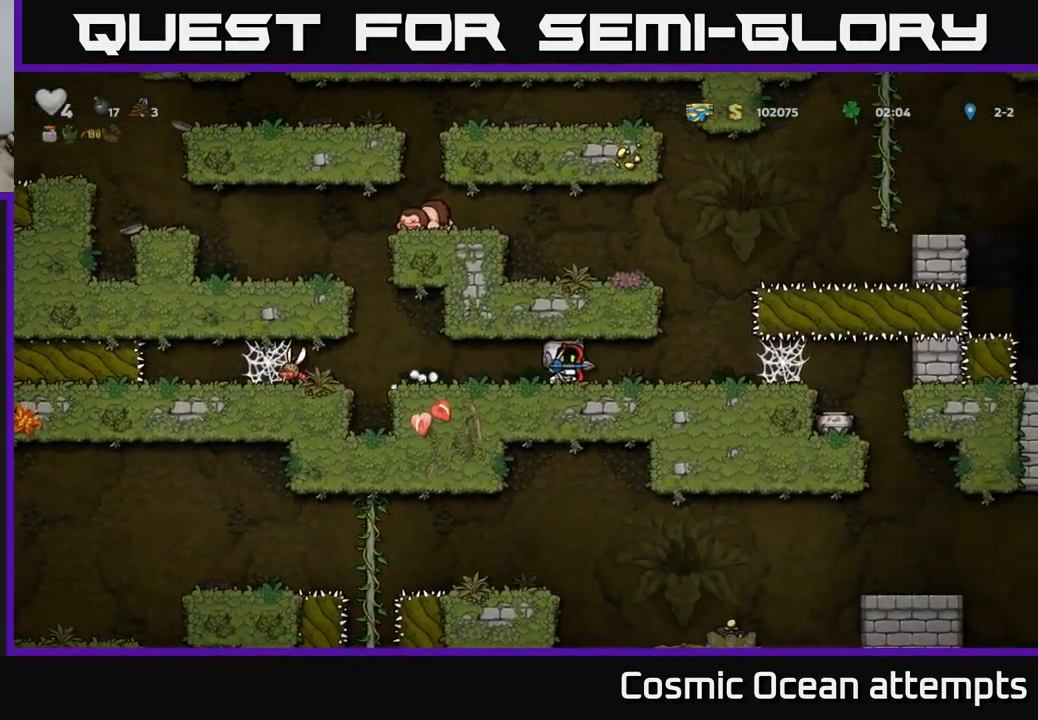
{"buttons": ["DPAD_RIGHT"], "left_stick": "center", "right_stick": "center", "events": []}
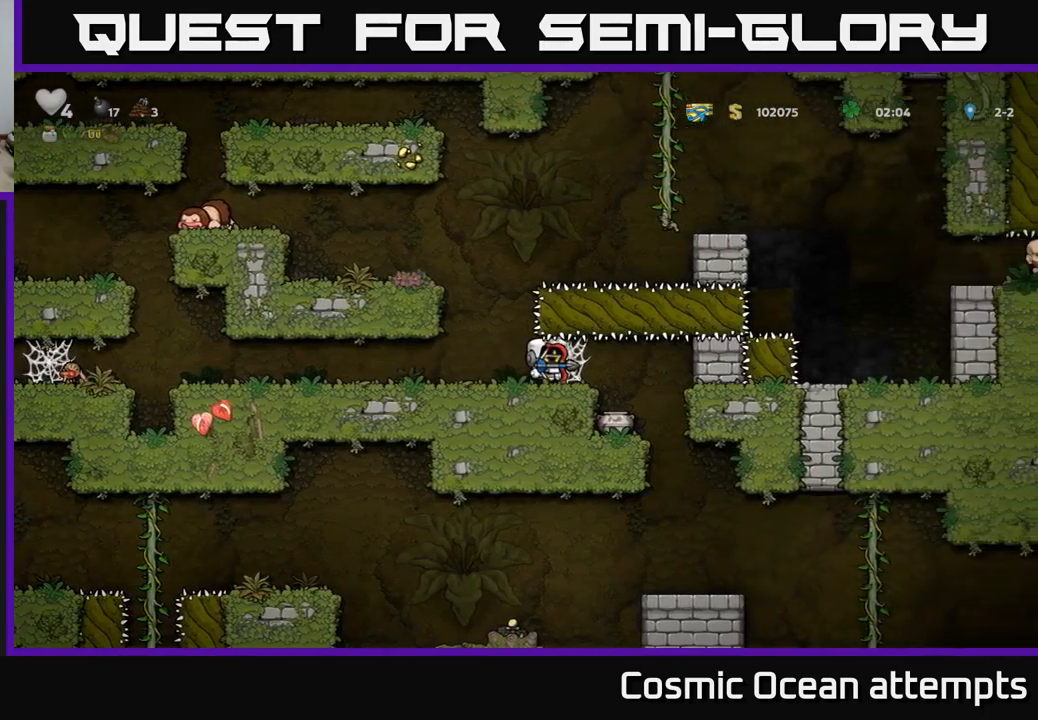
{"buttons": ["DPAD_RIGHT"], "left_stick": "center", "right_stick": "center", "events": []}
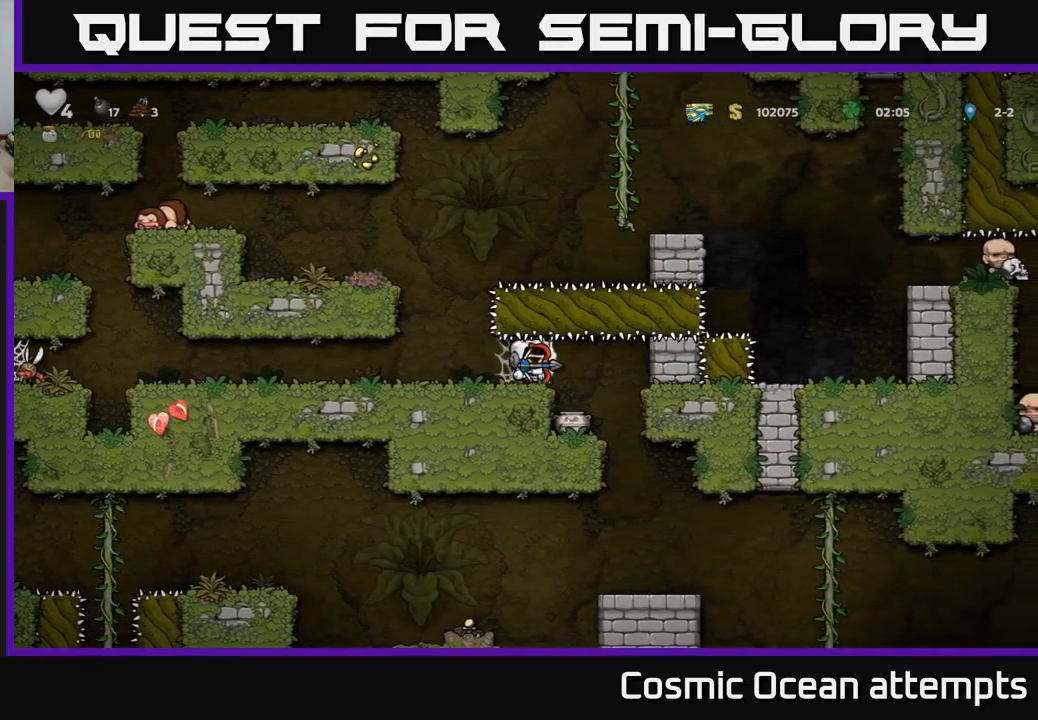
{"buttons": ["DPAD_LEFT"], "left_stick": "center", "right_stick": "center", "events": [[83, "DPAD_DOWN", "down"], [117, "DPAD_RIGHT", "up"], [183, "X", "down"], [283, "DPAD_DOWN", "up"], [283, "X", "up"], [333, "DPAD_LEFT", "down"]]}
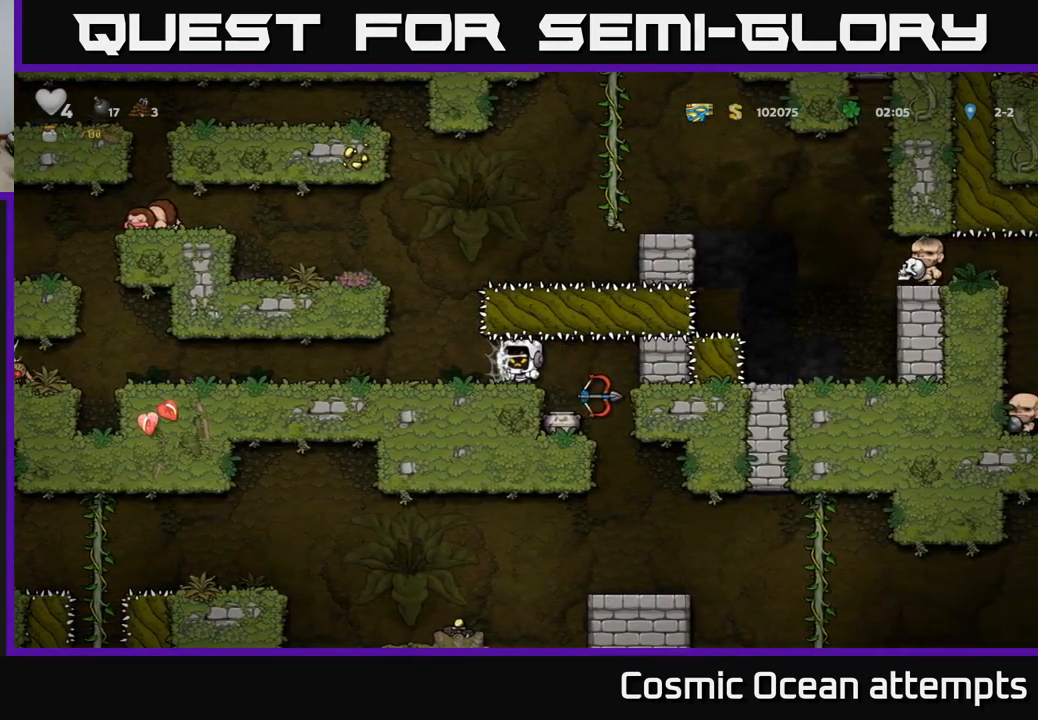
{"buttons": ["DPAD_LEFT"], "left_stick": "center", "right_stick": "center", "events": []}
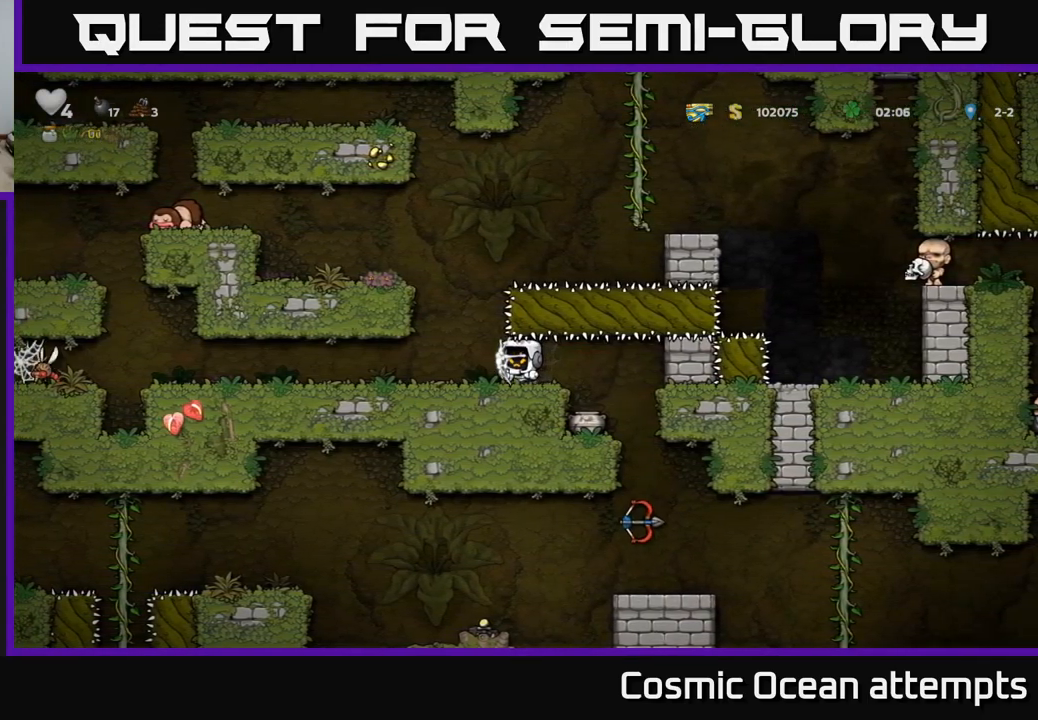
{"buttons": ["DPAD_LEFT"], "left_stick": "center", "right_stick": "center", "events": []}
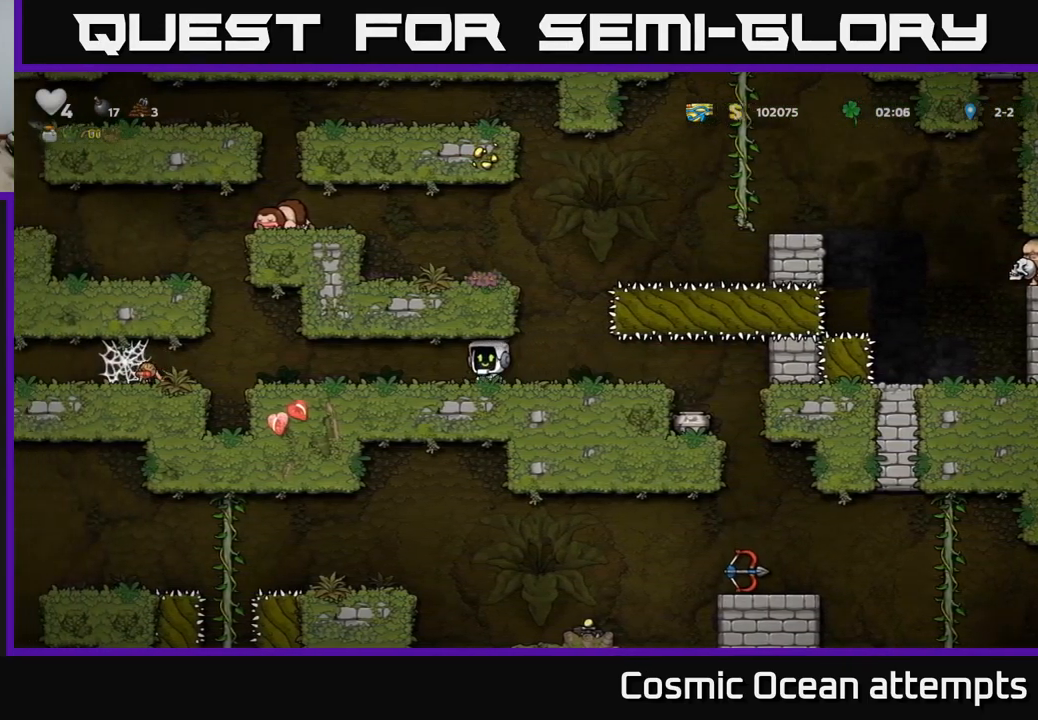
{"buttons": ["A", "DPAD_LEFT"], "left_stick": "center", "right_stick": "center", "events": [[467, "A", "down"]]}
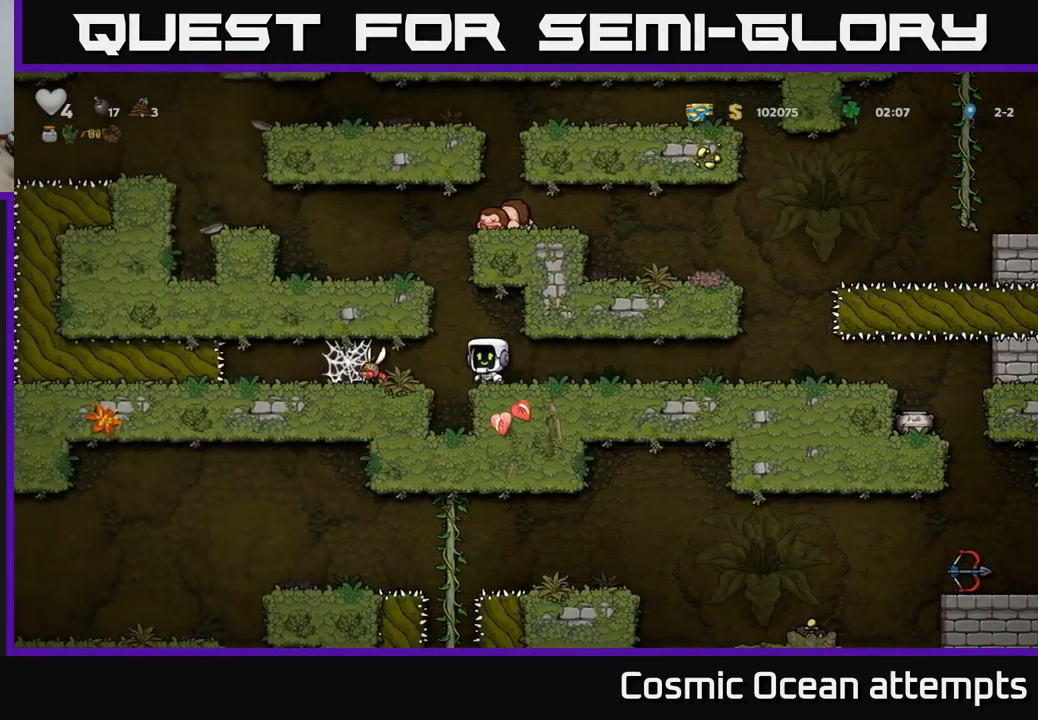
{"buttons": ["DPAD_LEFT"], "left_stick": "center", "right_stick": "center", "events": [[167, "A", "up"], [283, "A", "down"], [417, "A", "up"]]}
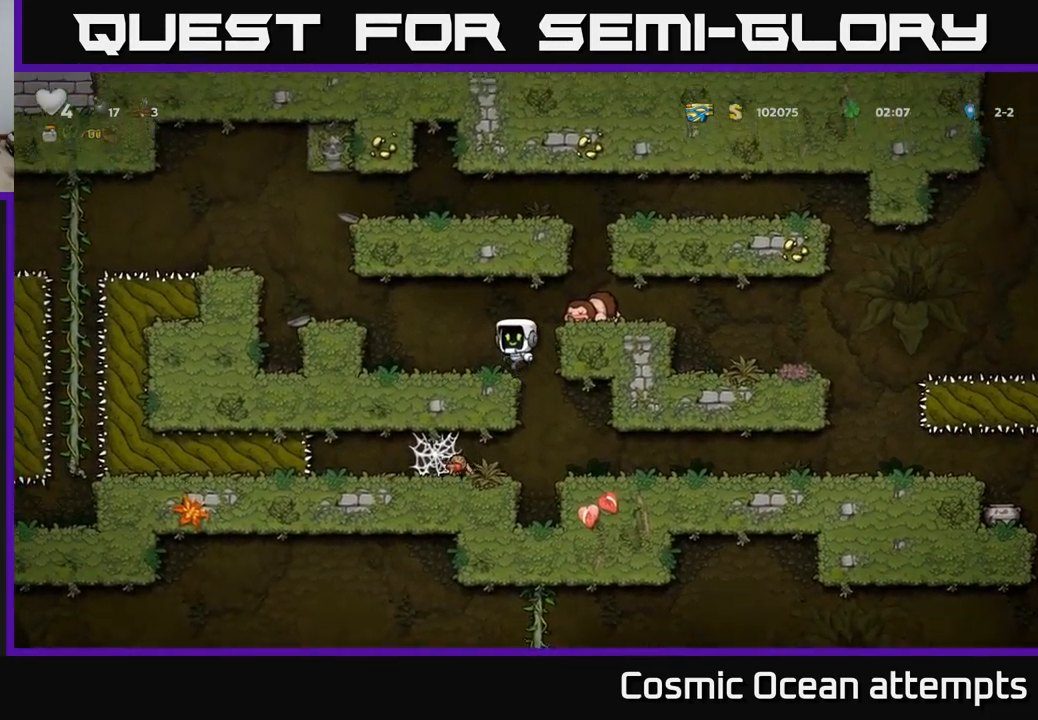
{"buttons": [], "left_stick": "center", "right_stick": "center", "events": [[100, "A", "down"], [250, "A", "up"], [333, "DPAD_LEFT", "up"]]}
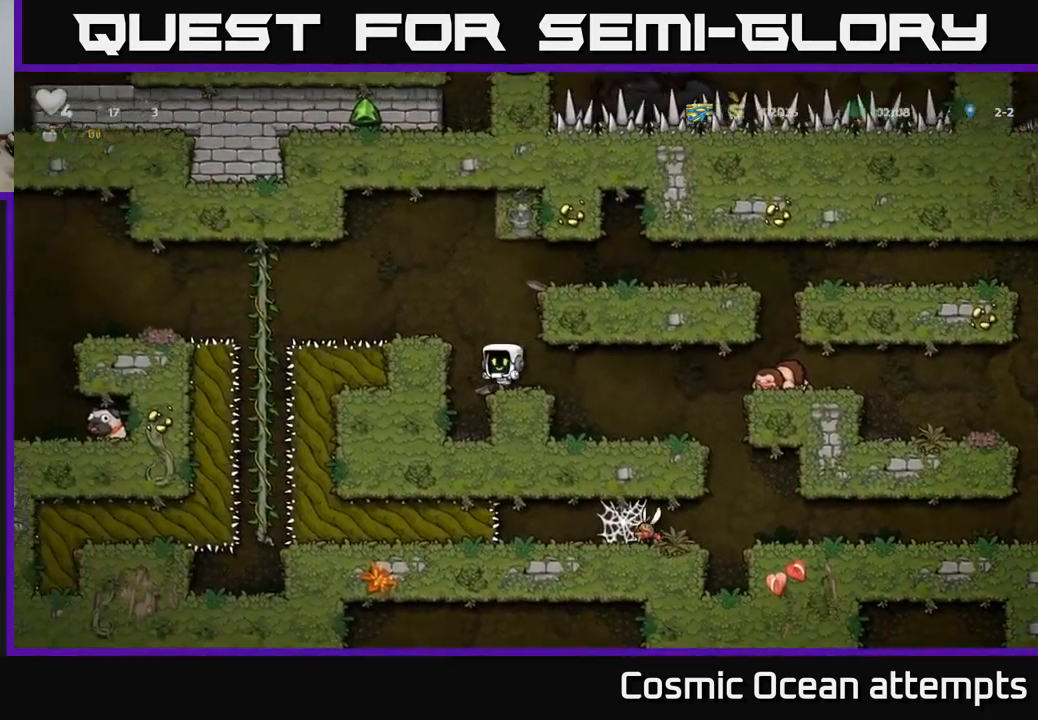
{"buttons": [], "left_stick": "center", "right_stick": "center", "events": [[100, "A", "down"], [183, "DPAD_LEFT", "down"], [250, "A", "up"], [267, "DPAD_LEFT", "up"]]}
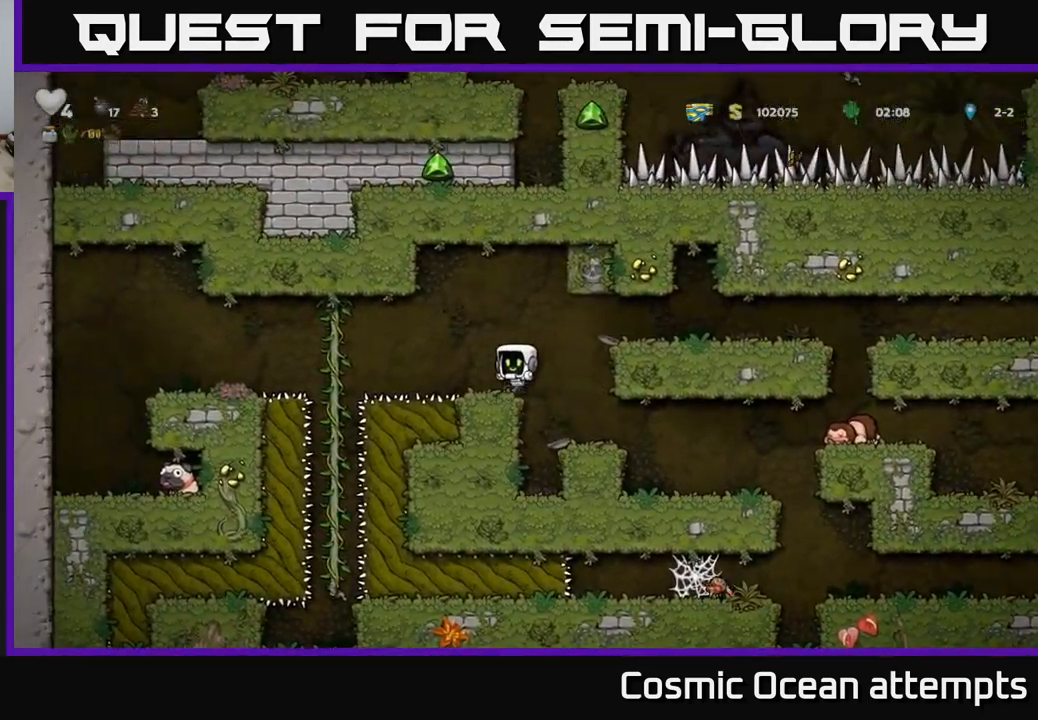
{"buttons": ["DPAD_UP"], "left_stick": "center", "right_stick": "center", "events": [[67, "DPAD_LEFT", "down"], [117, "A", "down"], [267, "A", "up"], [483, "DPAD_UP", "down"], [500, "DPAD_LEFT", "up"]]}
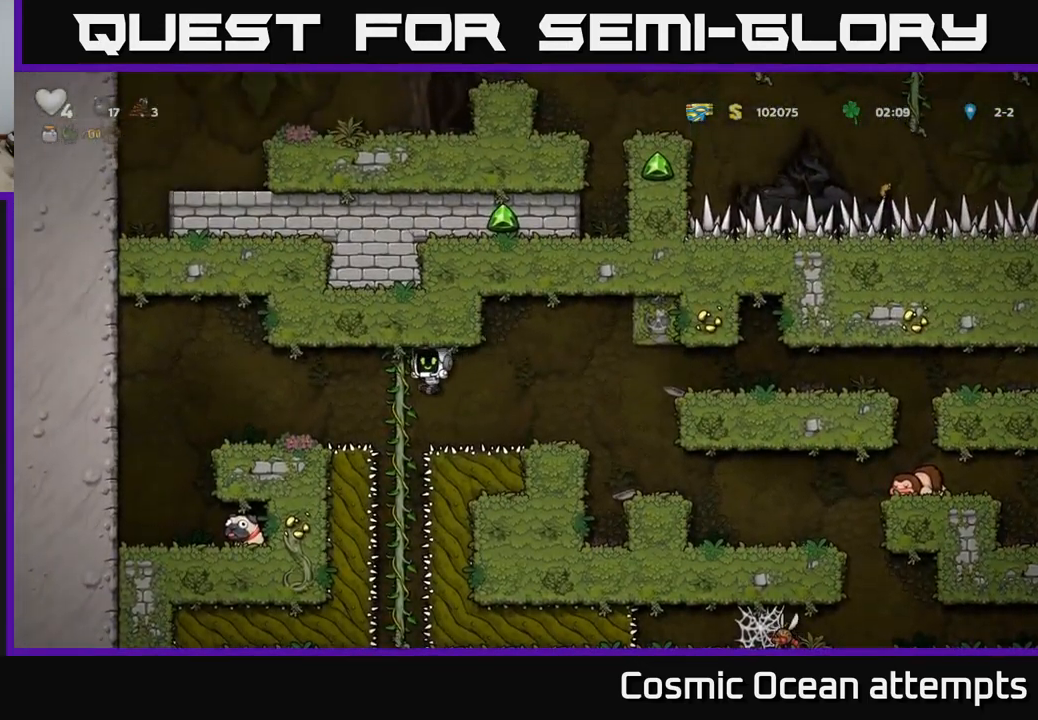
{"buttons": ["A", "DPAD_LEFT"], "left_stick": "center", "right_stick": "center", "events": [[100, "DPAD_UP", "up"], [150, "DPAD_DOWN", "down"], [467, "DPAD_DOWN", "up"], [484, "DPAD_LEFT", "down"], [500, "A", "down"]]}
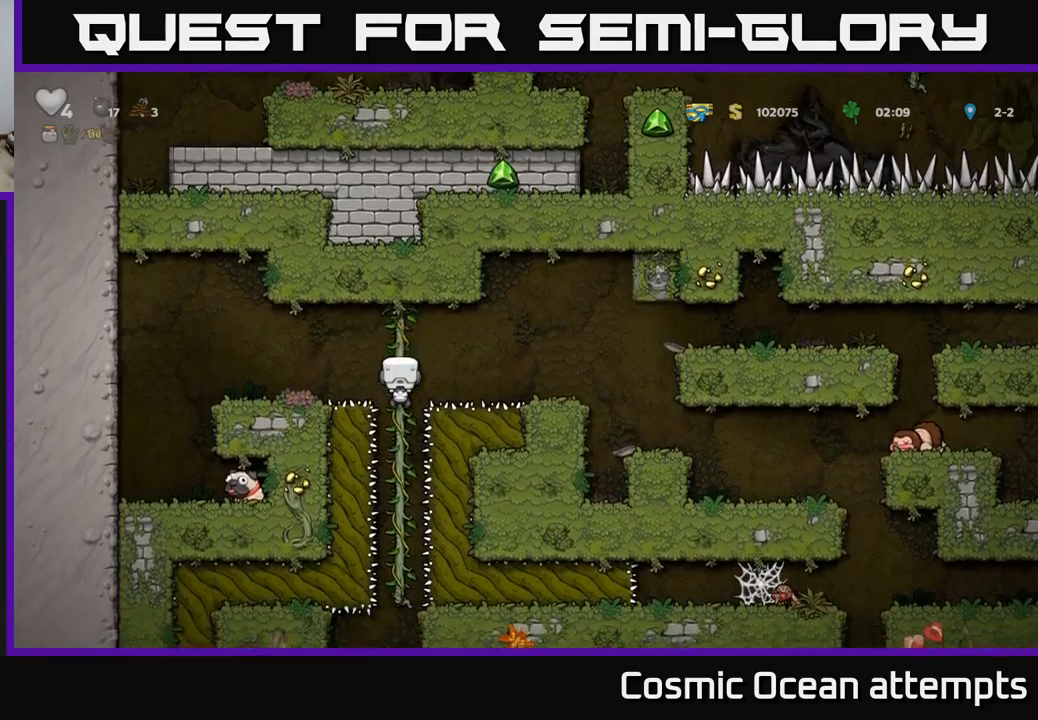
{"buttons": ["DPAD_LEFT"], "left_stick": "center", "right_stick": "center", "events": [[117, "A", "up"]]}